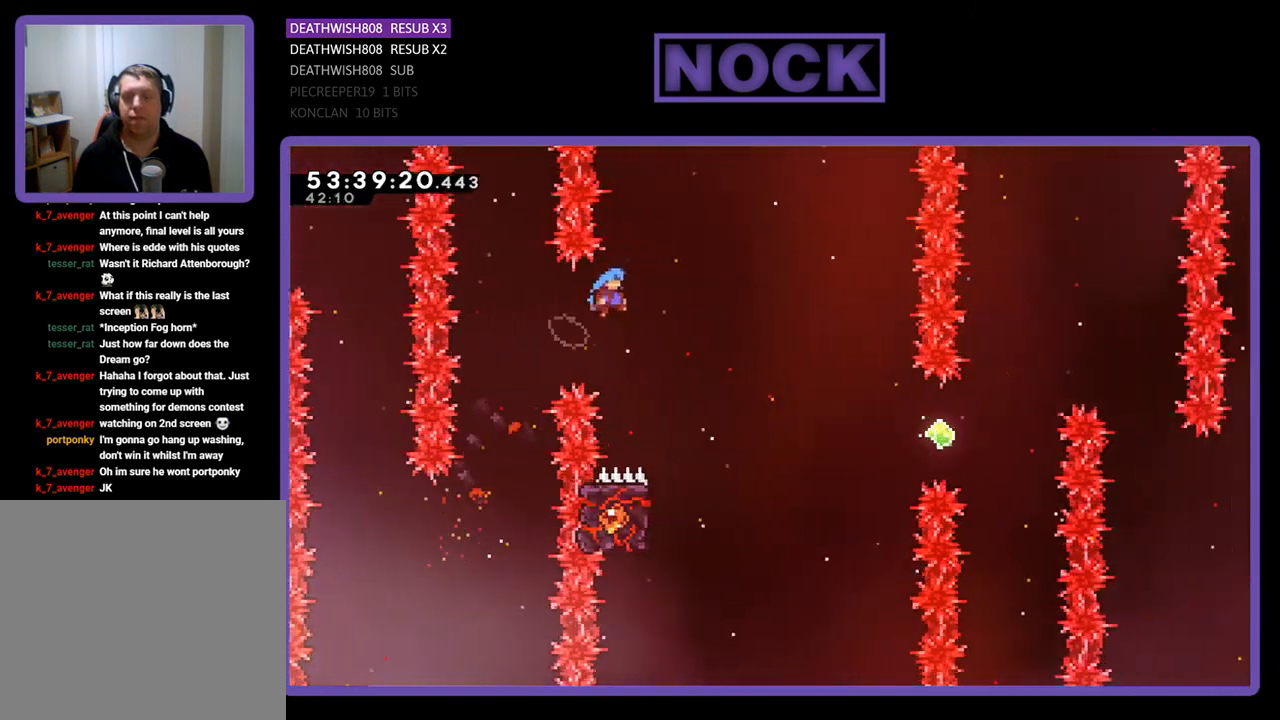
Gameplay with a controller (PlayStation layout); each line is a JSON object with the inputs held at the frame after it. "events" lists button and stick changes between this image and that frame as [ms after this image, input, new state], when the widget could be followed in between. Not read: left_stick.
{"buttons": ["R2", "DPAD_LEFT"], "right_stick": "center", "events": [[233, "DPAD_UP", "up"], [267, "DPAD_RIGHT", "up"], [300, "CROSS", "up"], [500, "DPAD_LEFT", "down"]]}
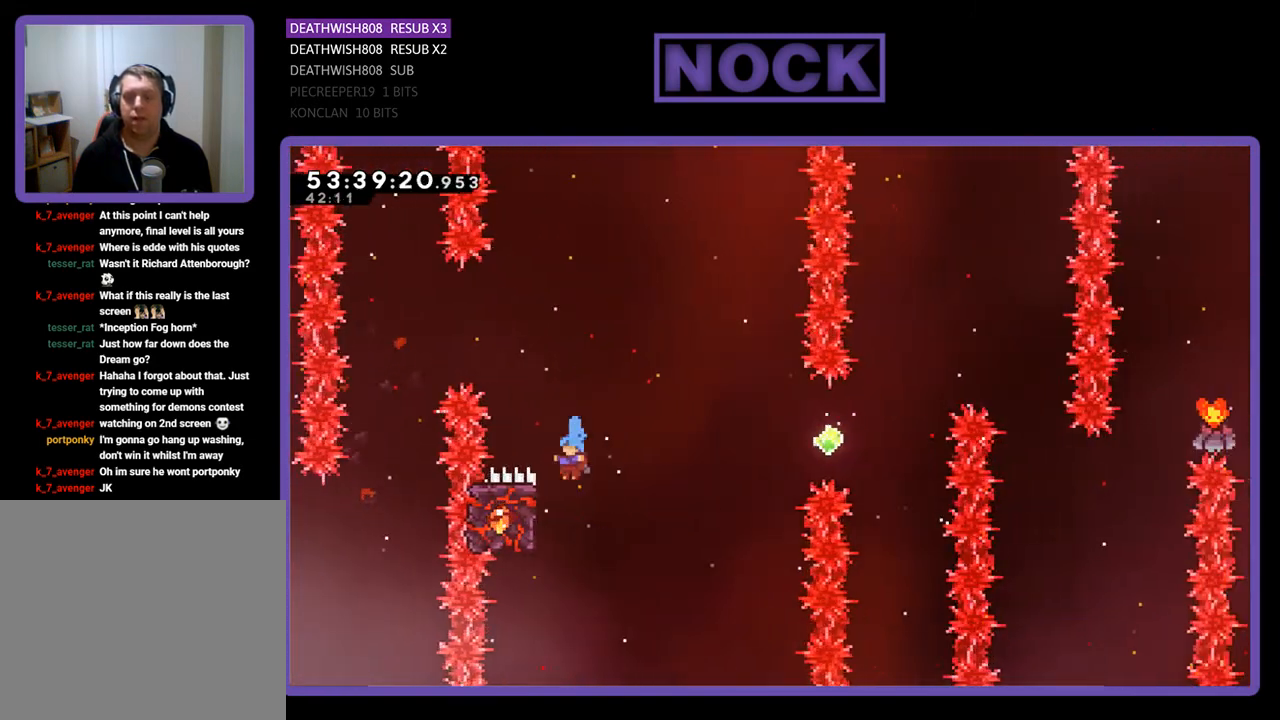
{"buttons": ["R2", "DPAD_RIGHT"], "right_stick": "center", "events": [[233, "DPAD_LEFT", "up"], [333, "DPAD_RIGHT", "down"]]}
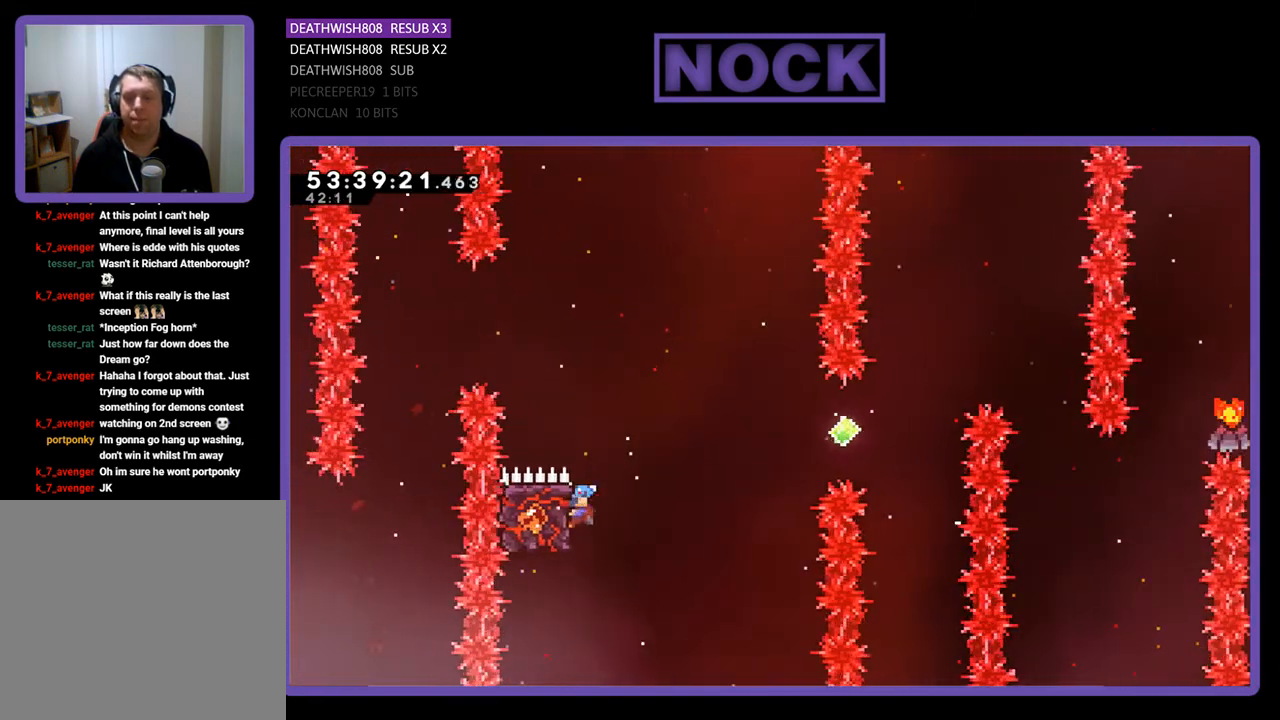
{"buttons": ["CIRCLE", "R2", "DPAD_UP", "DPAD_RIGHT"], "right_stick": "center", "events": [[133, "CROSS", "down"], [300, "DPAD_UP", "down"], [400, "CROSS", "up"], [500, "CIRCLE", "down"]]}
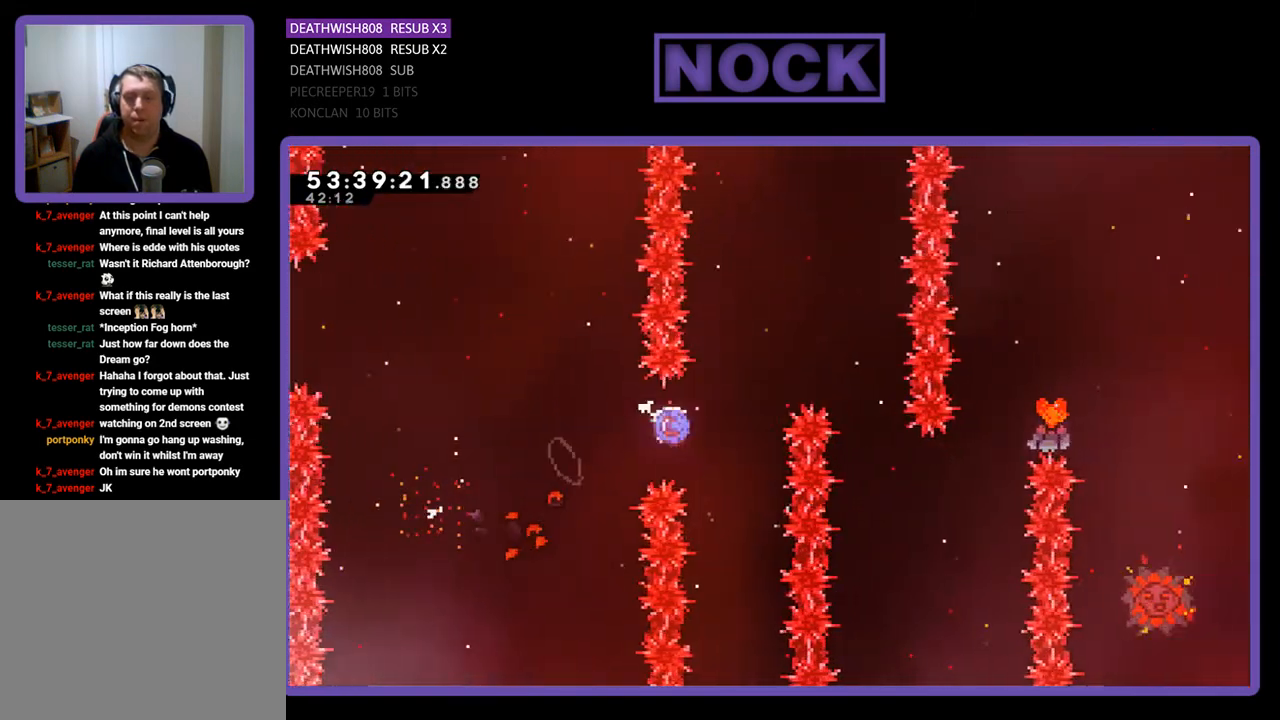
{"buttons": ["R2"], "right_stick": "center", "events": [[233, "CIRCLE", "up"], [400, "DPAD_RIGHT", "up"], [467, "DPAD_UP", "up"]]}
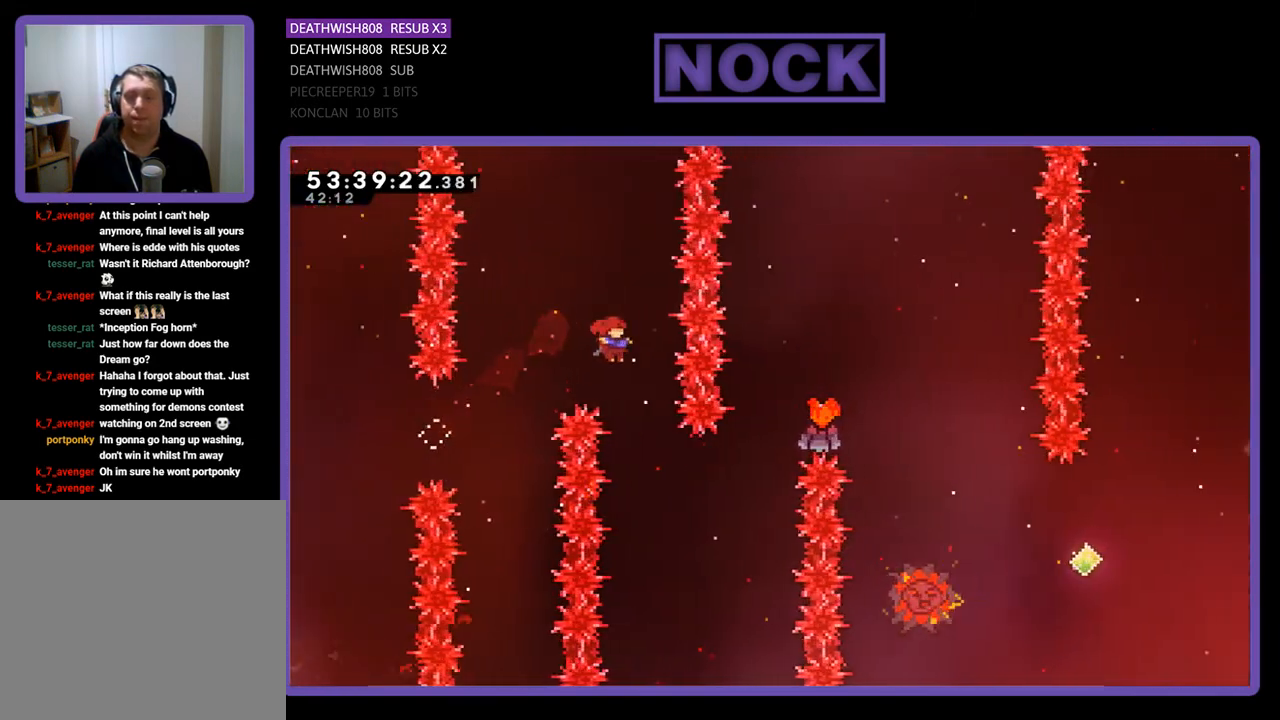
{"buttons": ["CIRCLE", "R2", "DPAD_UP", "DPAD_RIGHT"], "right_stick": "center", "events": [[133, "DPAD_RIGHT", "down"], [333, "DPAD_UP", "down"], [400, "CIRCLE", "down"]]}
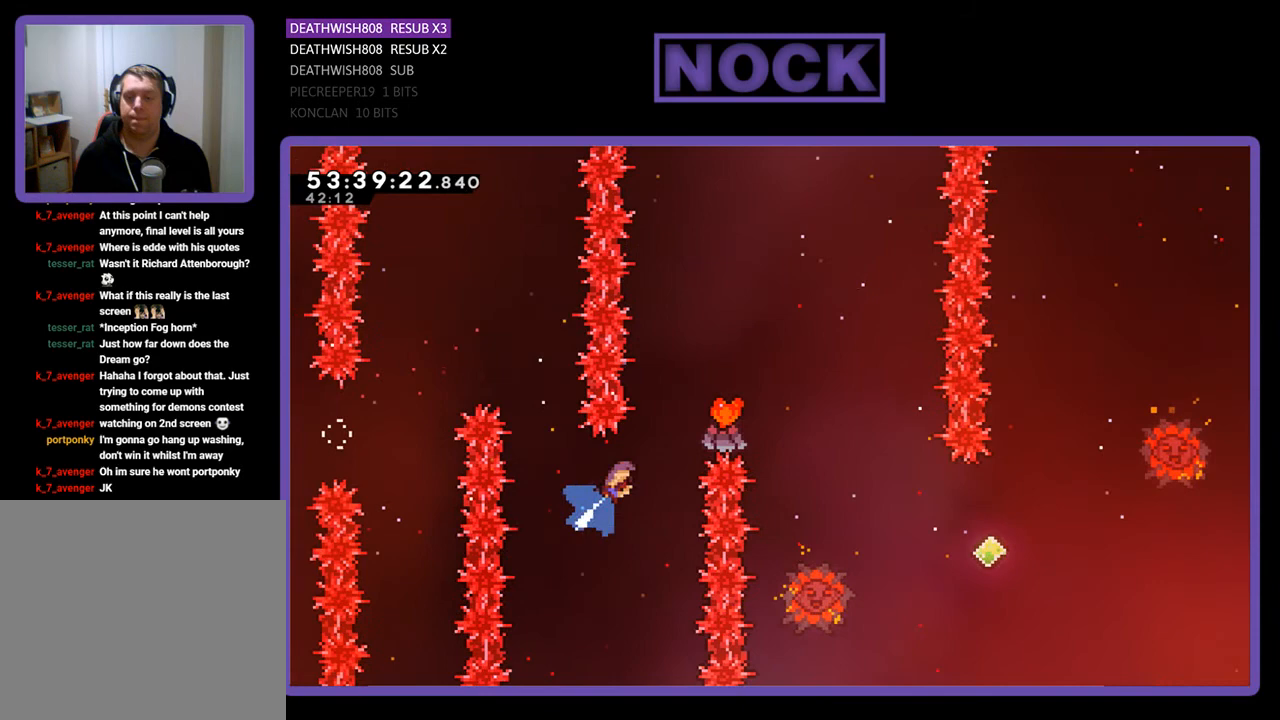
{"buttons": ["CIRCLE", "R2", "DPAD_UP", "DPAD_RIGHT"], "right_stick": "center", "events": []}
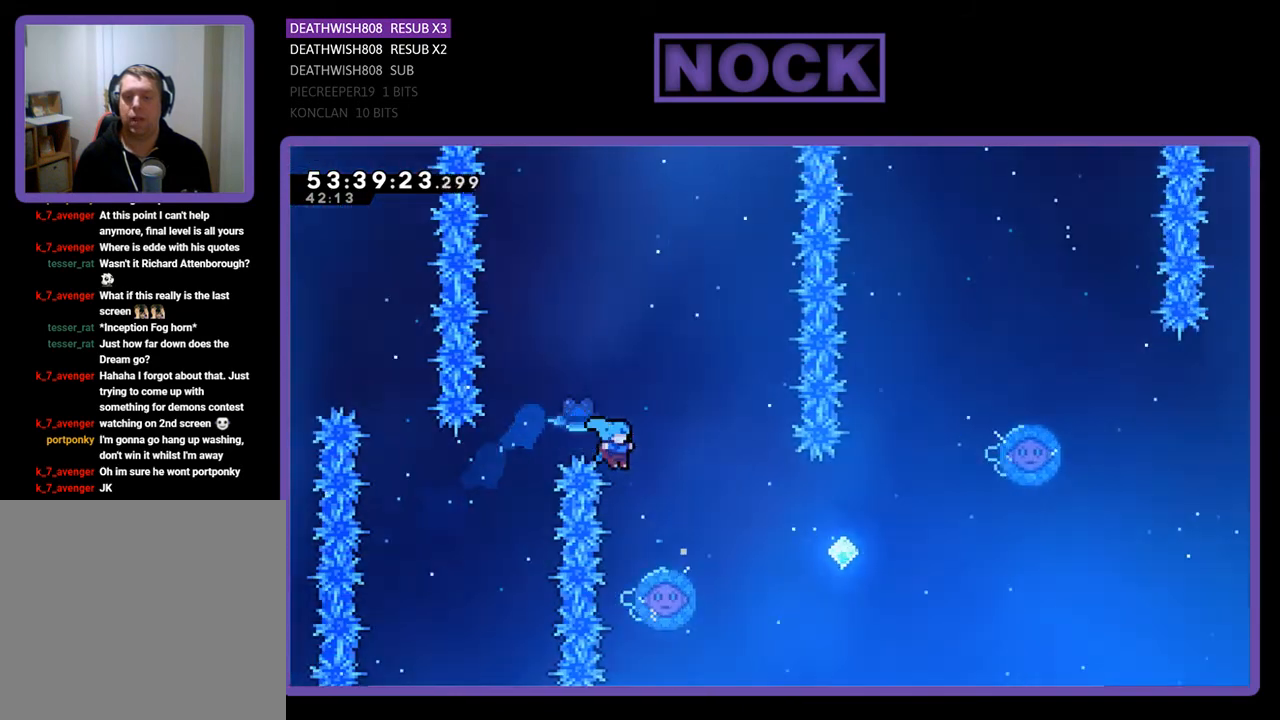
{"buttons": ["R2"], "right_stick": "center", "events": [[167, "CIRCLE", "up"], [200, "DPAD_RIGHT", "up"], [200, "DPAD_UP", "up"]]}
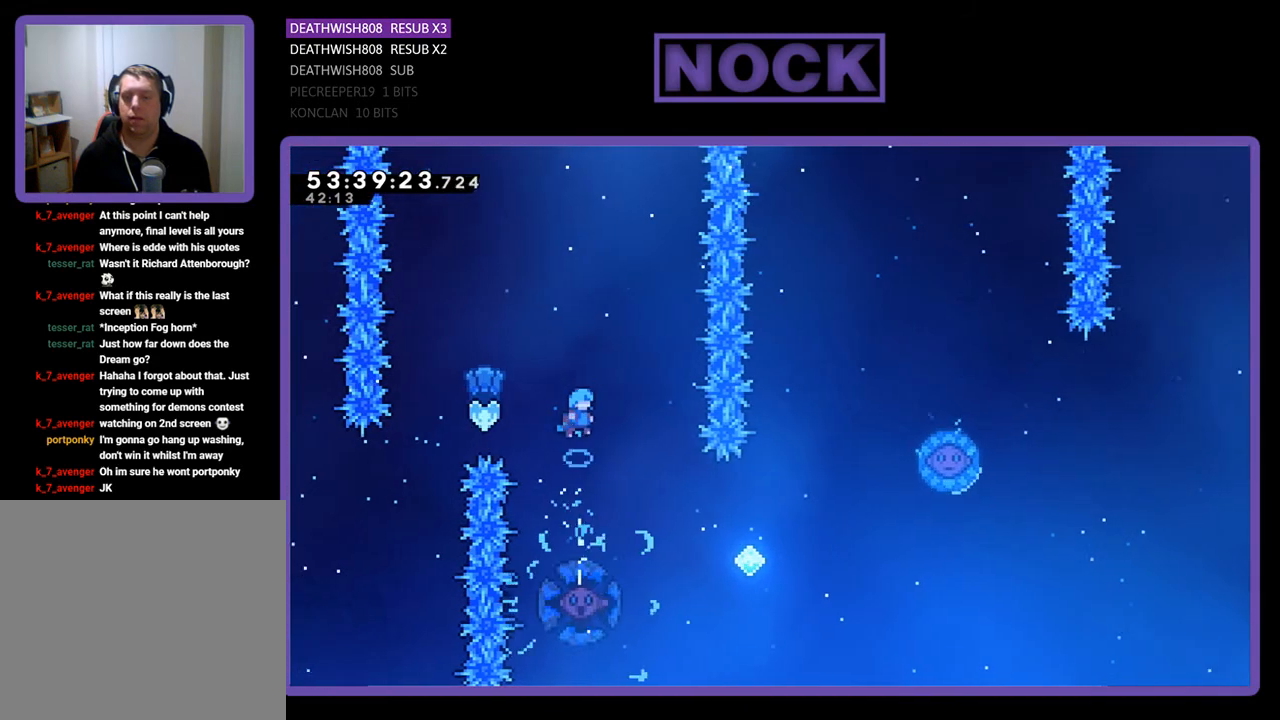
{"buttons": ["R2"], "right_stick": "center", "events": [[100, "DPAD_RIGHT", "down"], [133, "DPAD_RIGHT", "up"]]}
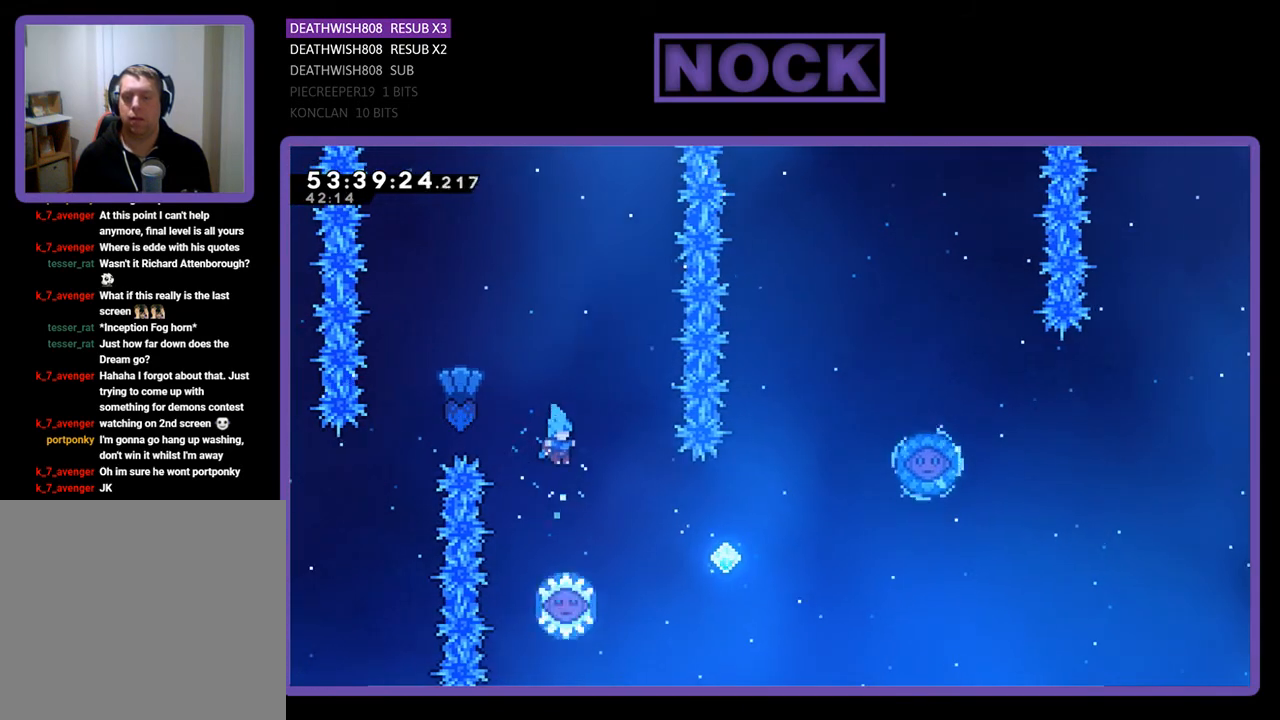
{"buttons": ["R2"], "right_stick": "center", "events": []}
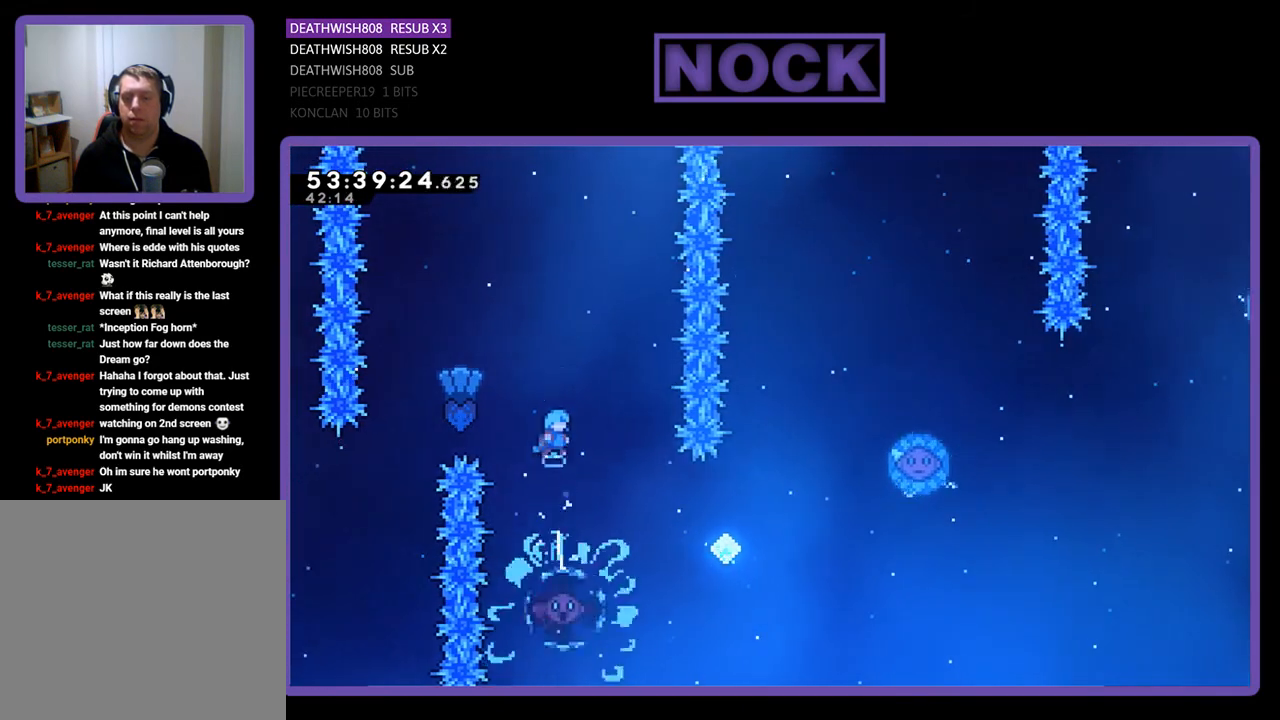
{"buttons": ["R2"], "right_stick": "center", "events": []}
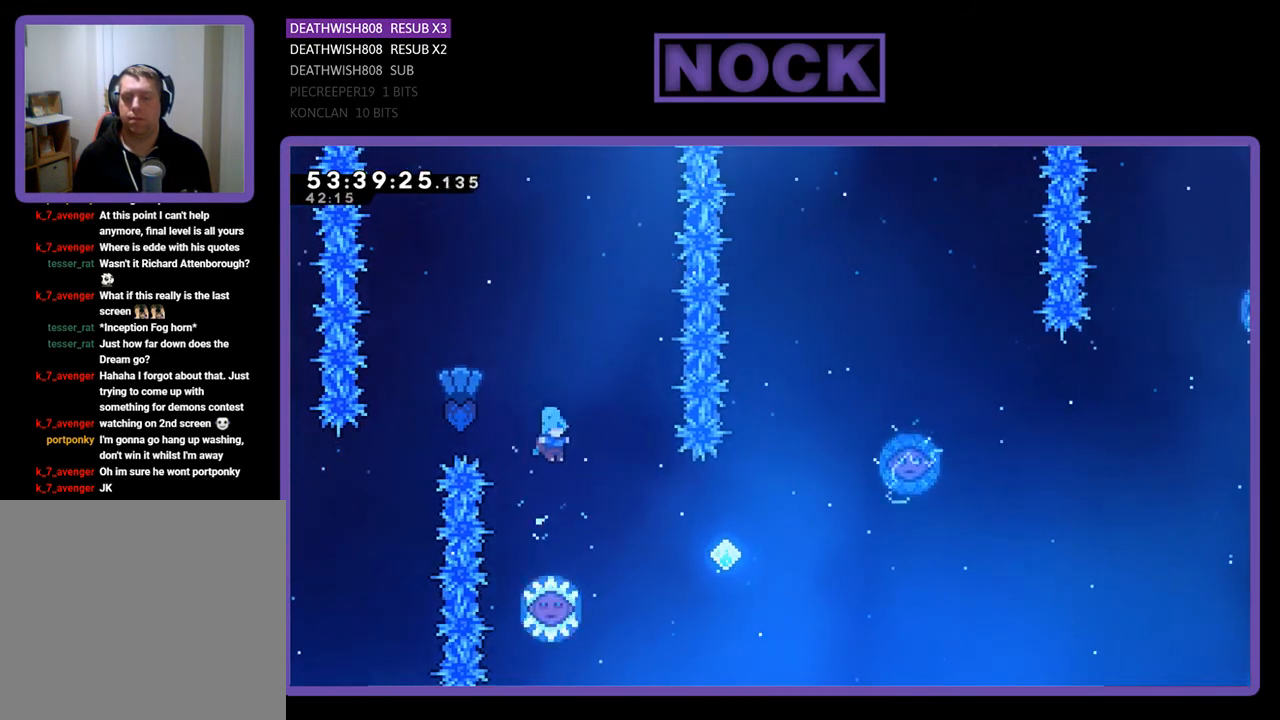
{"buttons": ["R2", "DPAD_RIGHT"], "right_stick": "center", "events": [[67, "DPAD_RIGHT", "down"]]}
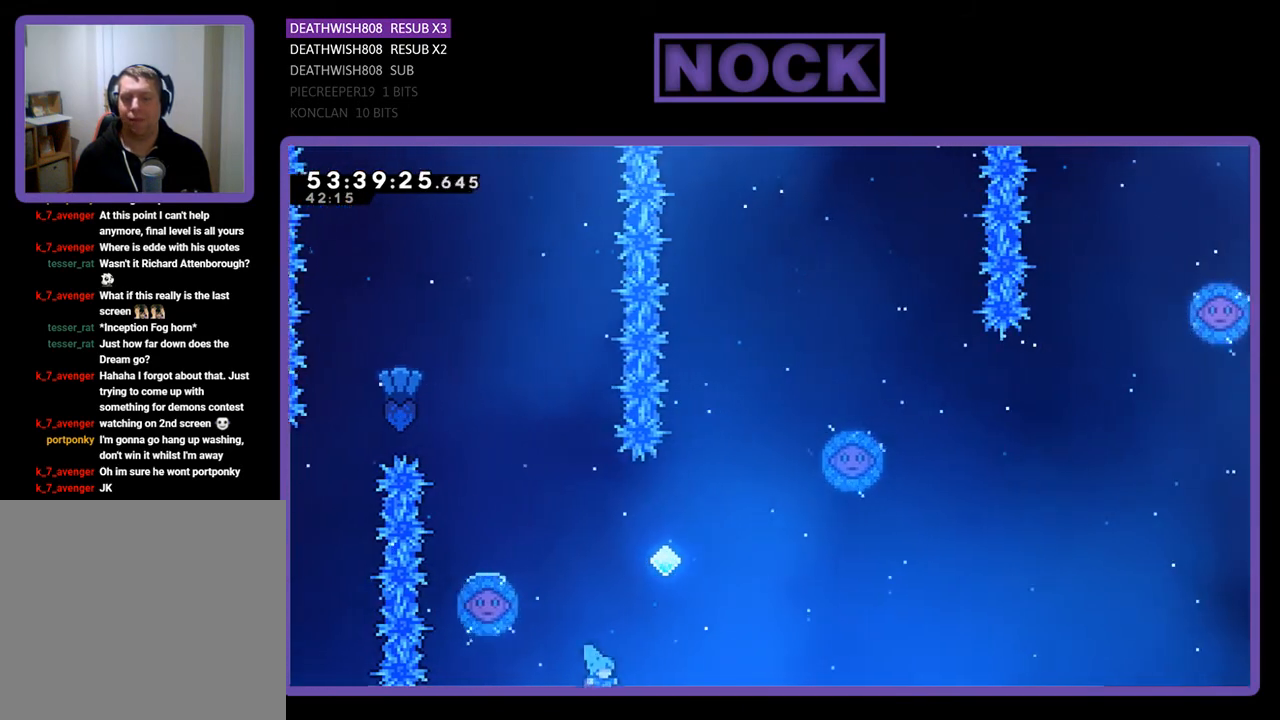
{"buttons": [], "right_stick": "center", "events": [[33, "DPAD_UP", "down"], [167, "CIRCLE", "down"], [167, "DPAD_RIGHT", "up"], [233, "DPAD_LEFT", "down"], [300, "DPAD_LEFT", "up"], [300, "DPAD_UP", "up"], [367, "CIRCLE", "up"], [367, "R2", "up"]]}
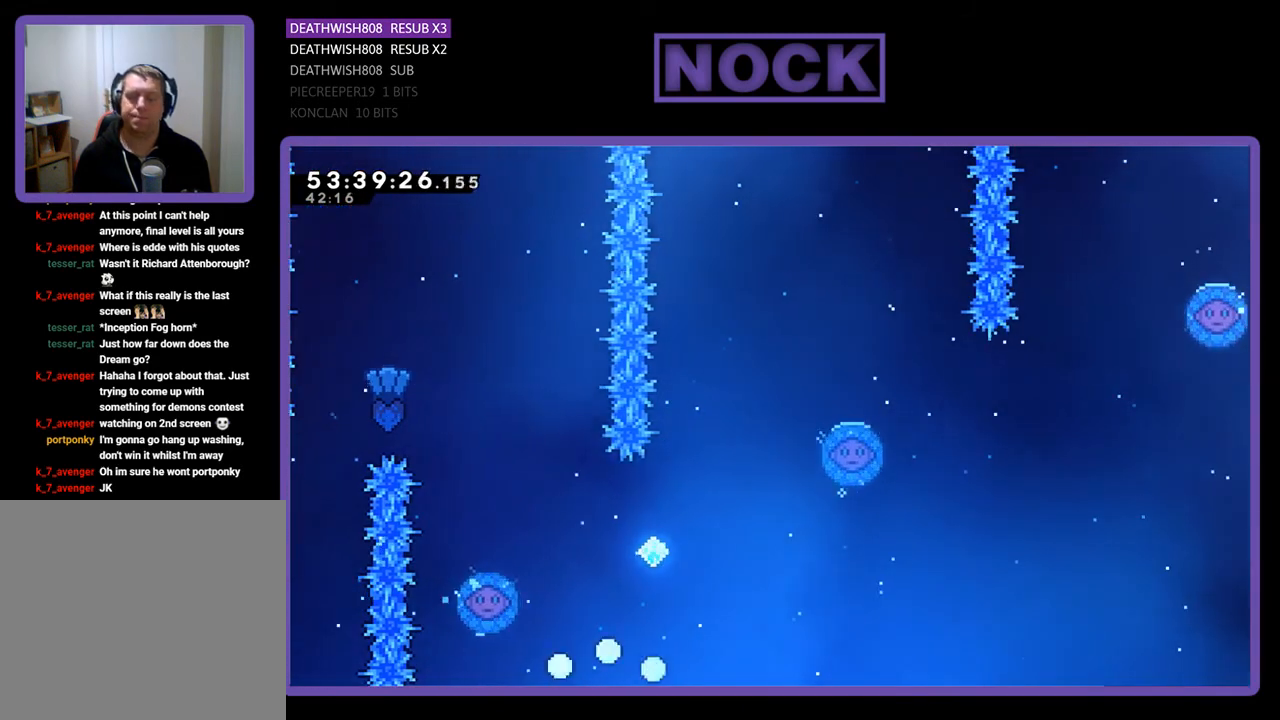
{"buttons": [], "right_stick": "center", "events": []}
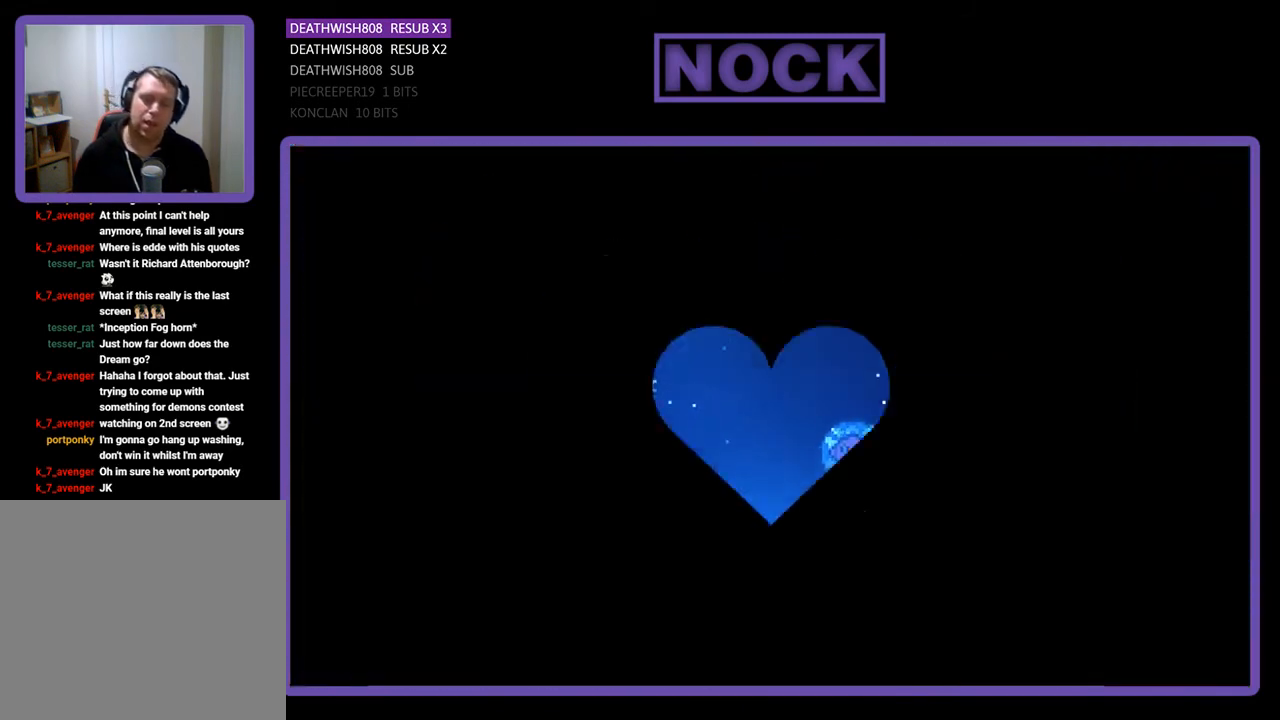
{"buttons": [], "right_stick": "center", "events": []}
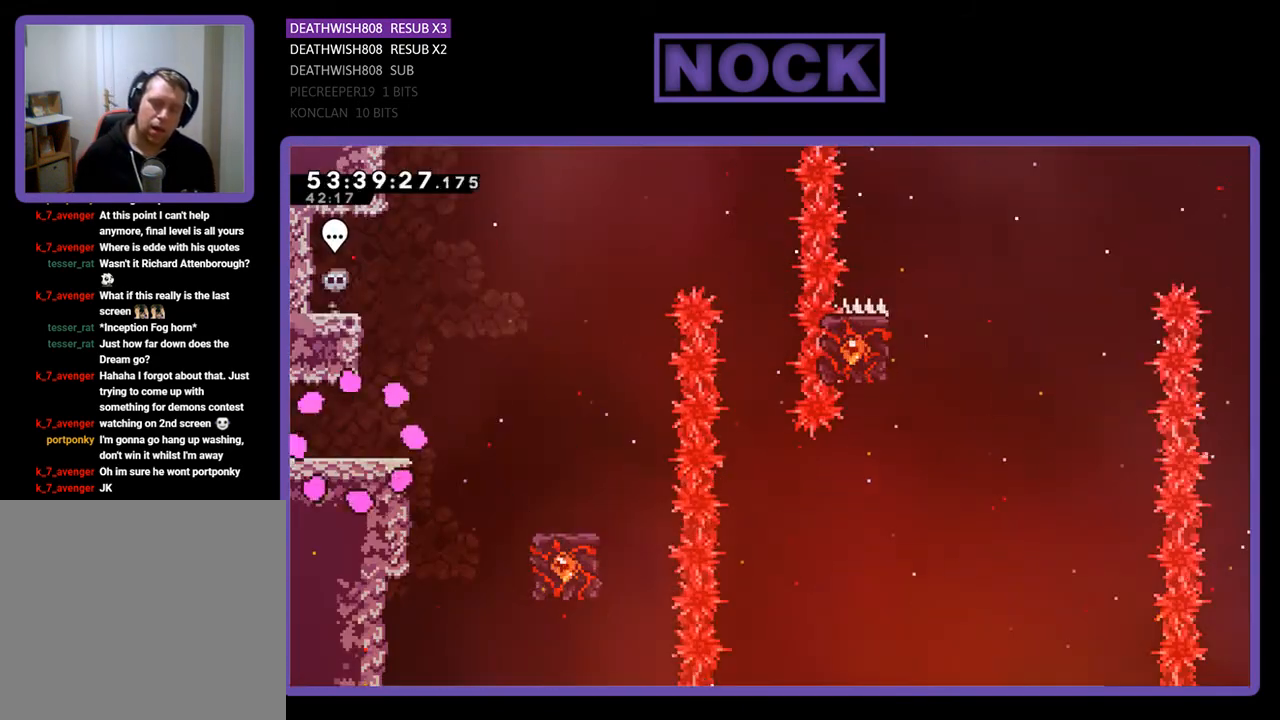
{"buttons": ["DPAD_RIGHT"], "right_stick": "center", "events": [[400, "DPAD_RIGHT", "down"]]}
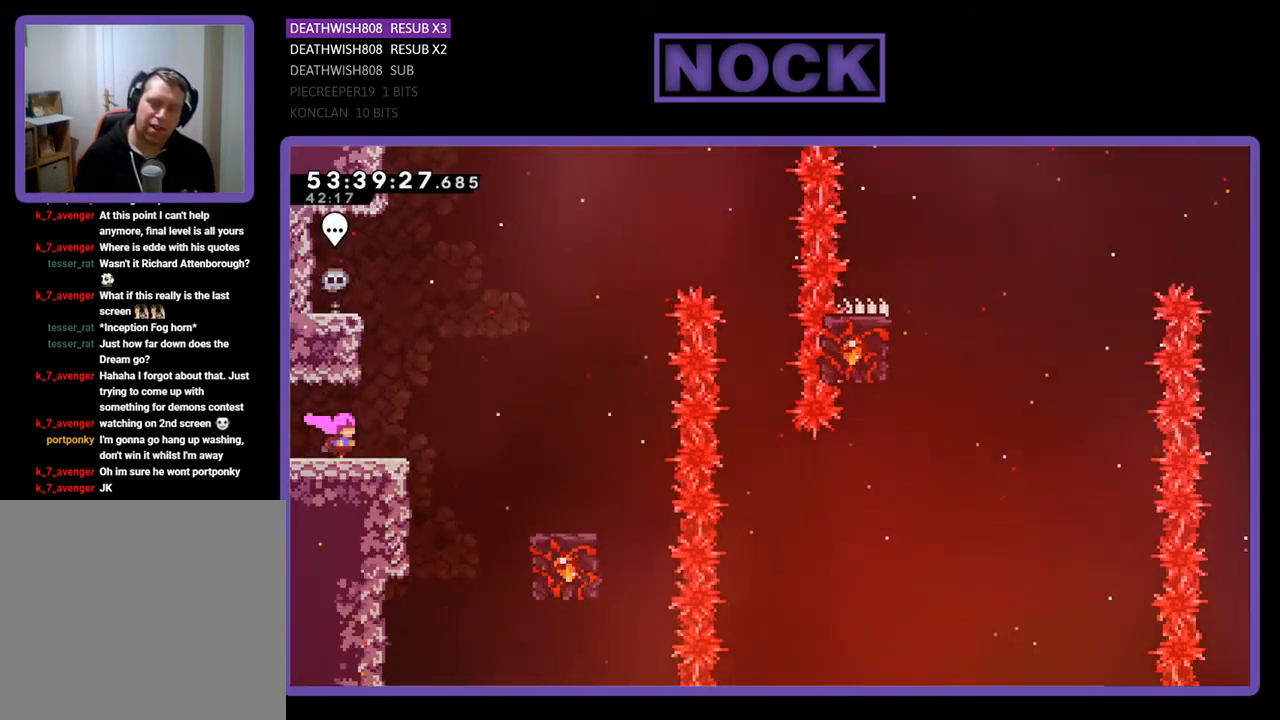
{"buttons": ["CROSS", "R2", "DPAD_RIGHT"], "right_stick": "center", "events": [[33, "R2", "down"], [233, "CROSS", "down"]]}
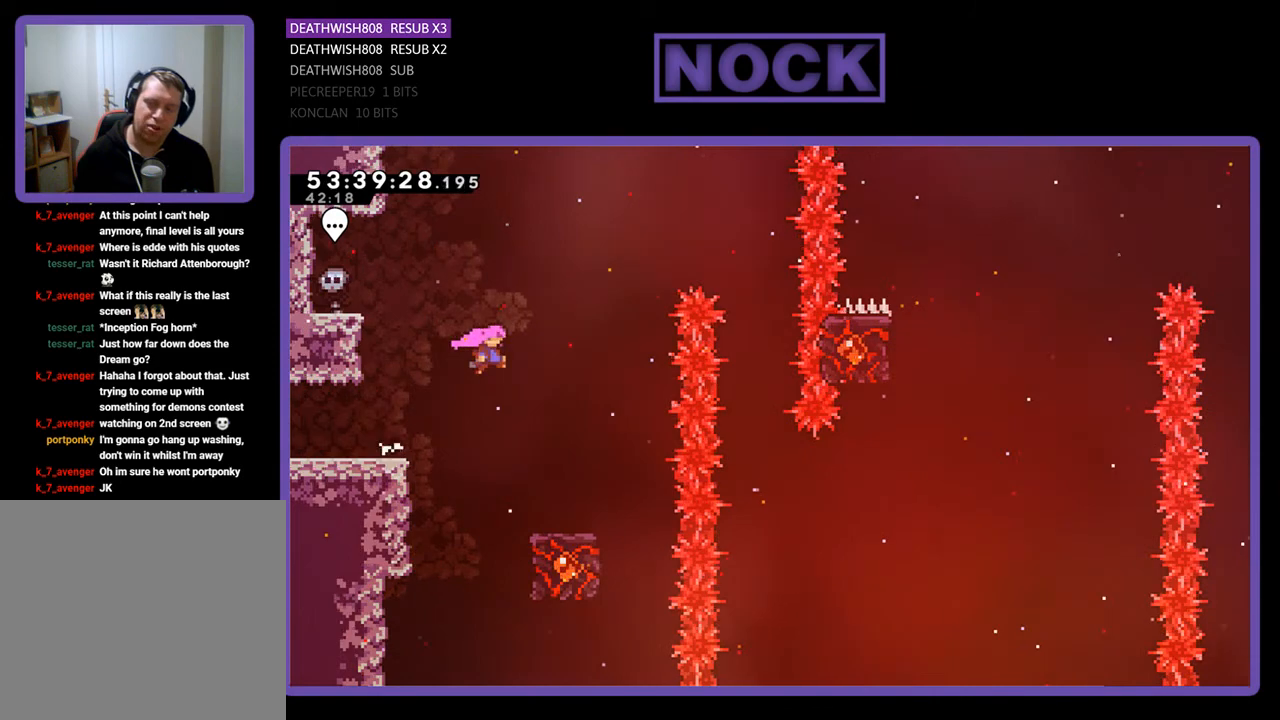
{"buttons": ["R2"], "right_stick": "center", "events": [[167, "CROSS", "up"], [333, "DPAD_RIGHT", "up"]]}
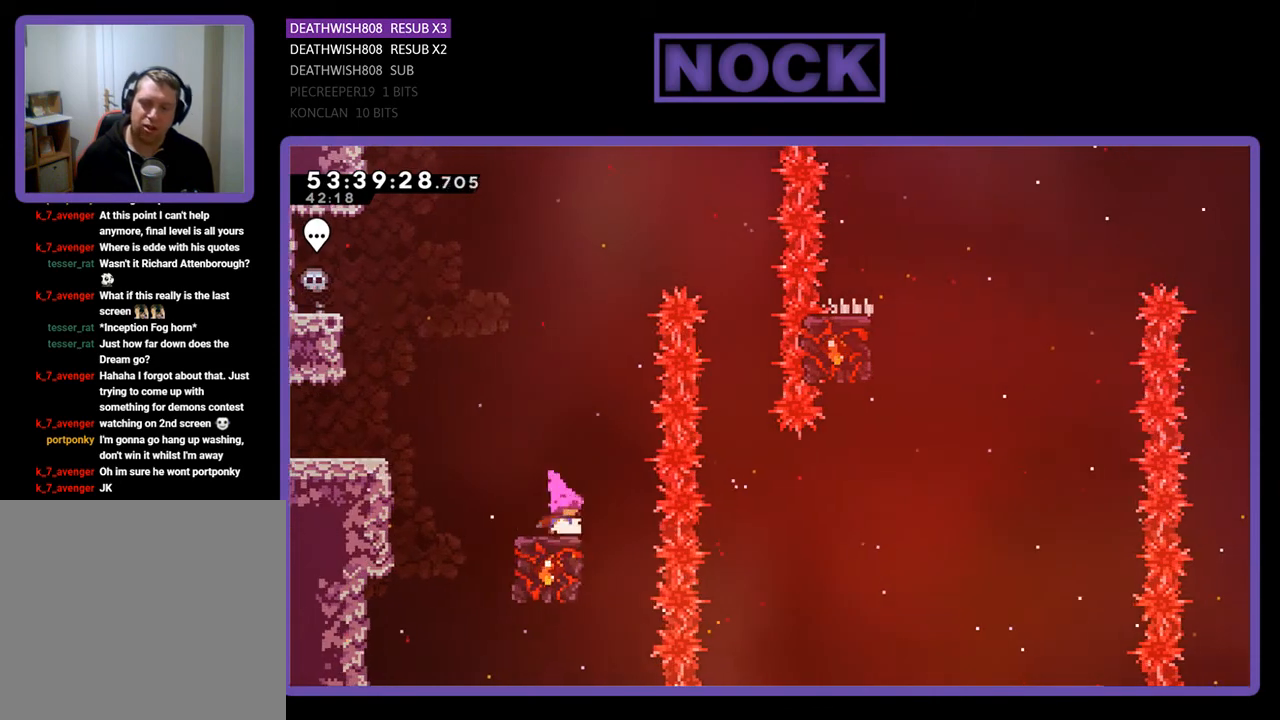
{"buttons": ["CROSS", "R2", "DPAD_RIGHT"], "right_stick": "center", "events": [[500, "CROSS", "down"], [500, "DPAD_RIGHT", "down"]]}
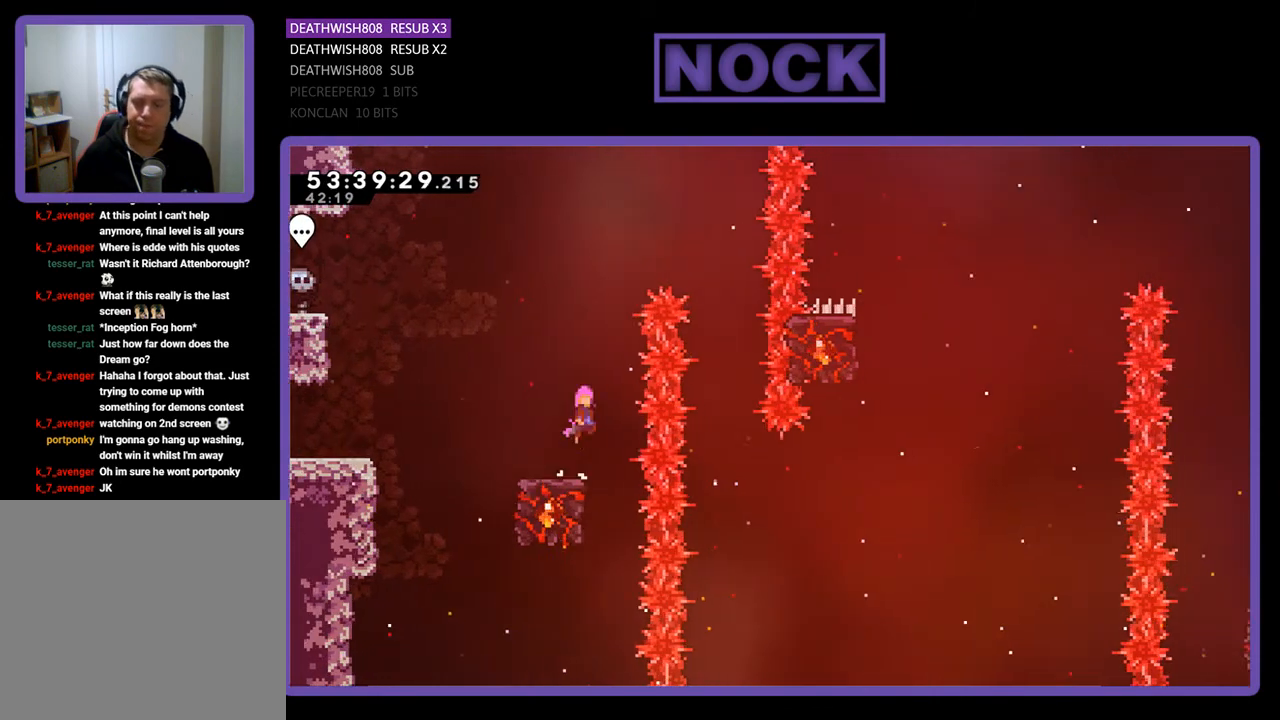
{"buttons": ["CROSS", "R2", "DPAD_RIGHT"], "right_stick": "center", "events": []}
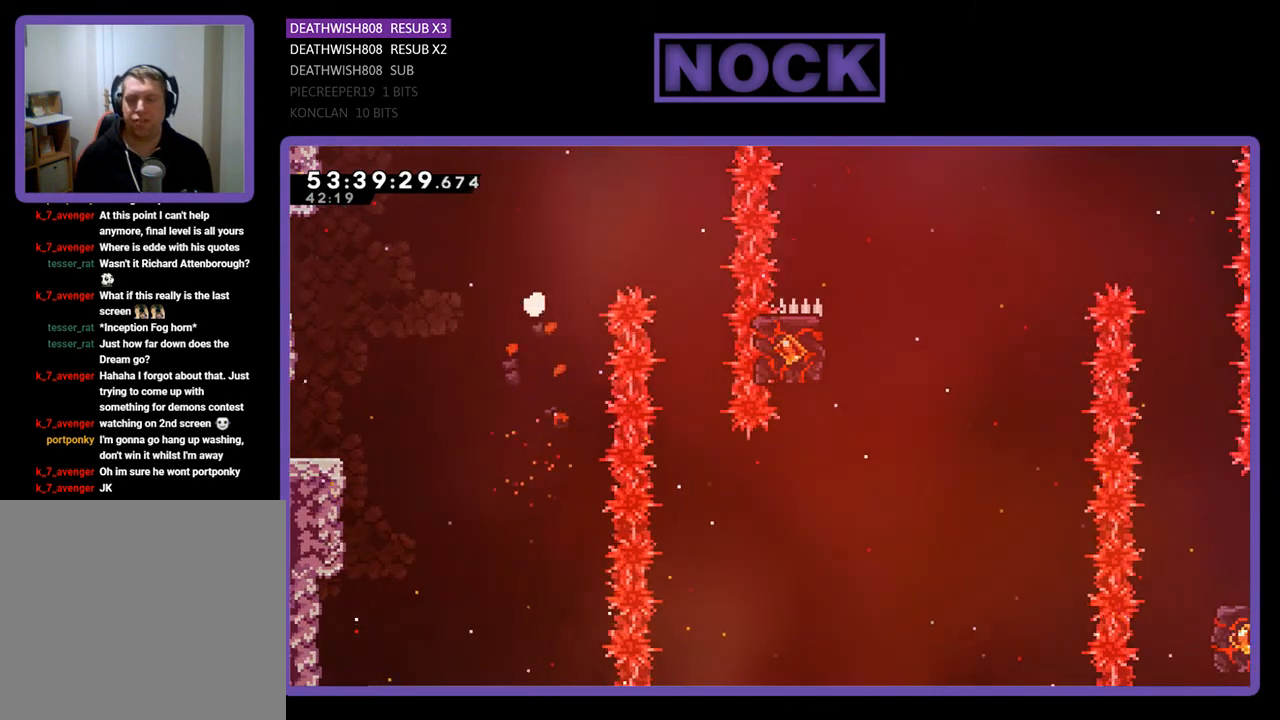
{"buttons": [], "right_stick": "center", "events": [[100, "CROSS", "up"], [100, "DPAD_RIGHT", "up"], [100, "R2", "up"]]}
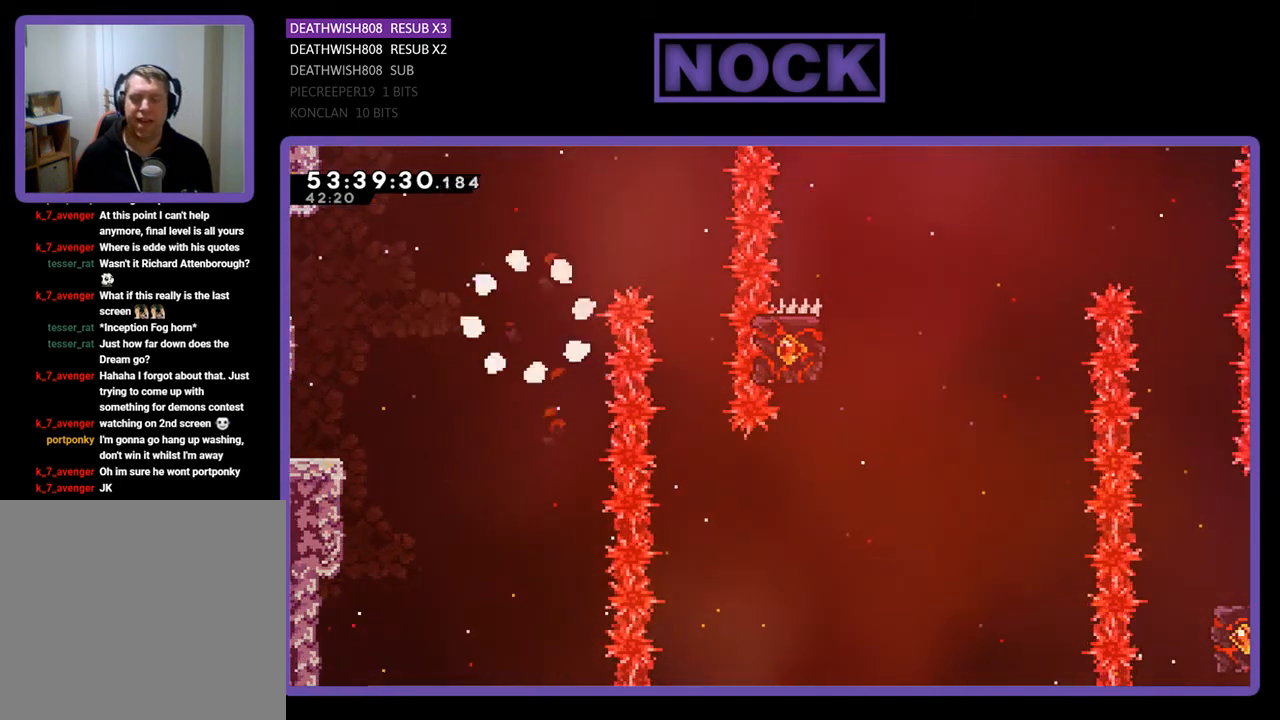
{"buttons": [], "right_stick": "center", "events": []}
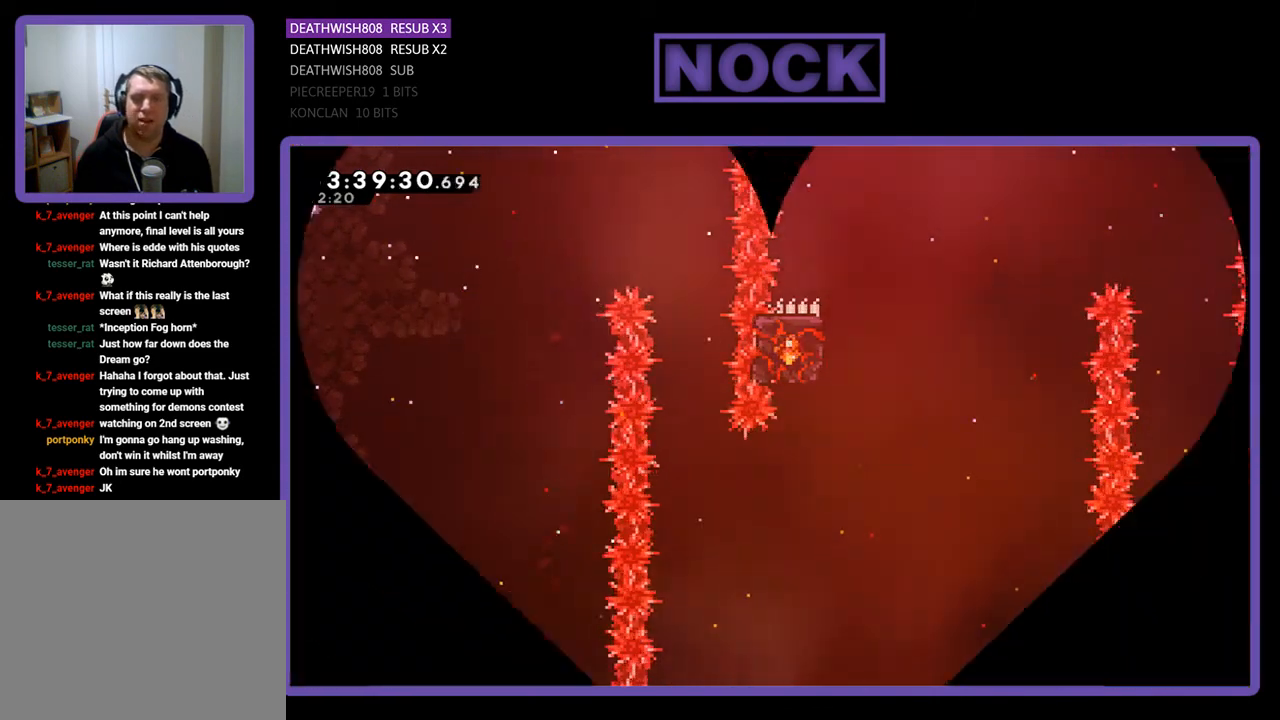
{"buttons": [], "right_stick": "center", "events": []}
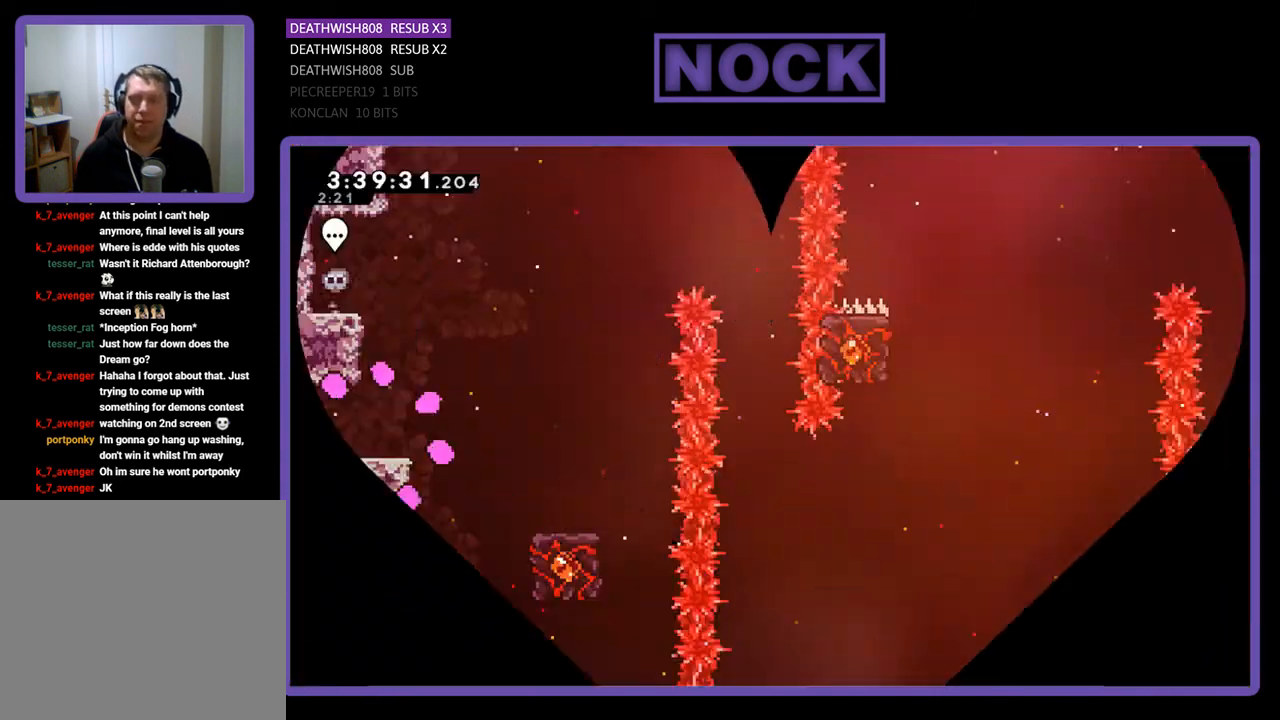
{"buttons": ["R2", "DPAD_RIGHT"], "right_stick": "center", "events": [[300, "R2", "down"], [367, "DPAD_RIGHT", "down"]]}
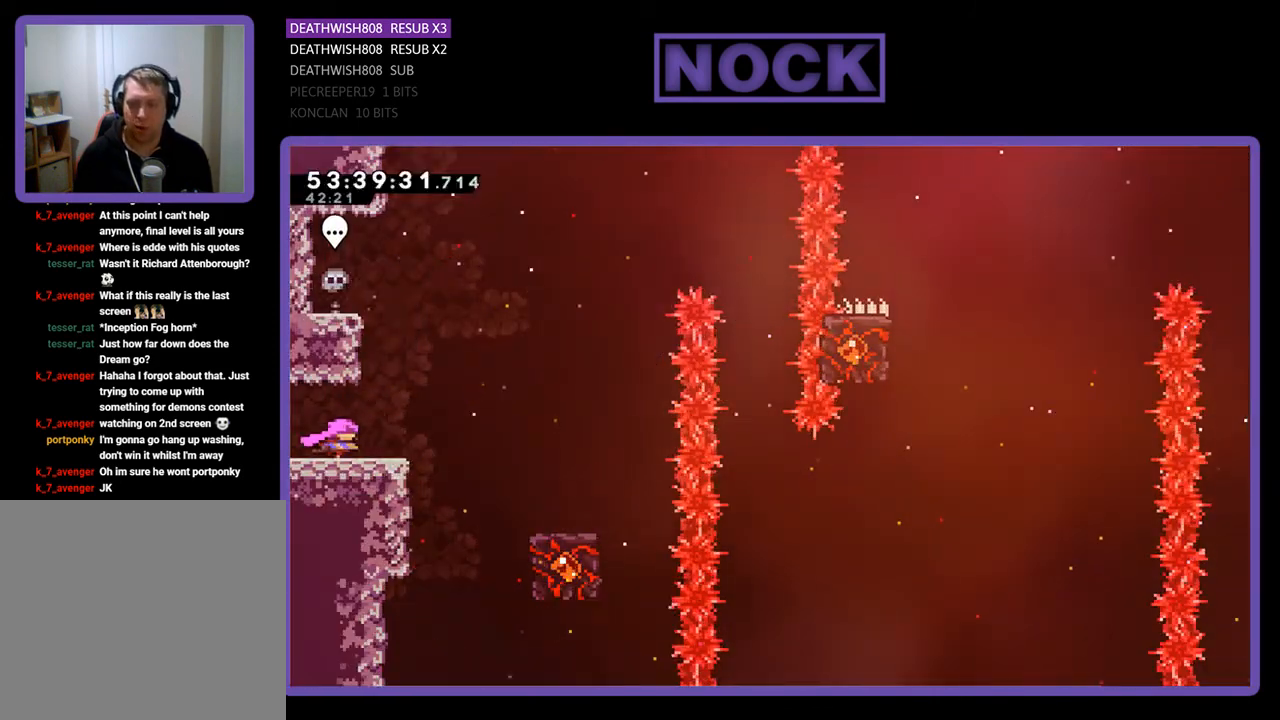
{"buttons": ["CROSS", "R2", "DPAD_RIGHT"], "right_stick": "center", "events": [[167, "CROSS", "down"]]}
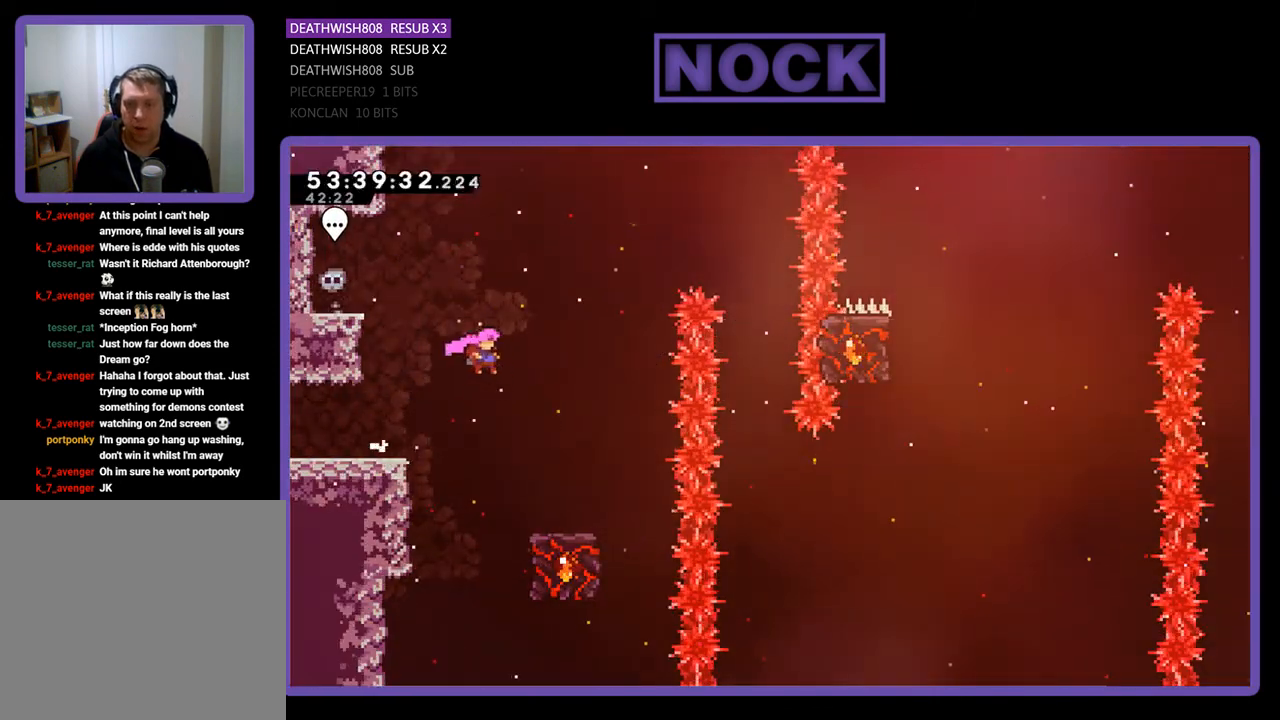
{"buttons": ["R2"], "right_stick": "center", "events": [[33, "CROSS", "up"], [300, "DPAD_RIGHT", "up"]]}
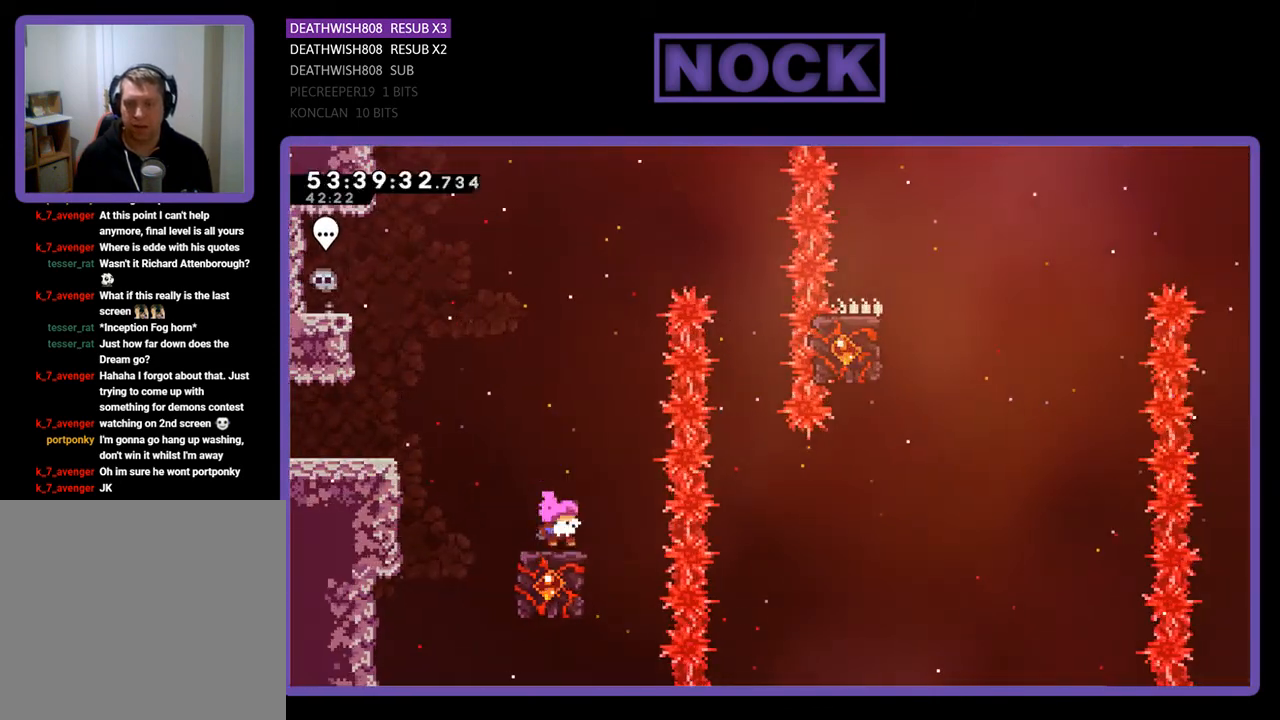
{"buttons": ["CROSS", "R2", "DPAD_RIGHT"], "right_stick": "center", "events": [[400, "CROSS", "down"], [433, "DPAD_RIGHT", "down"]]}
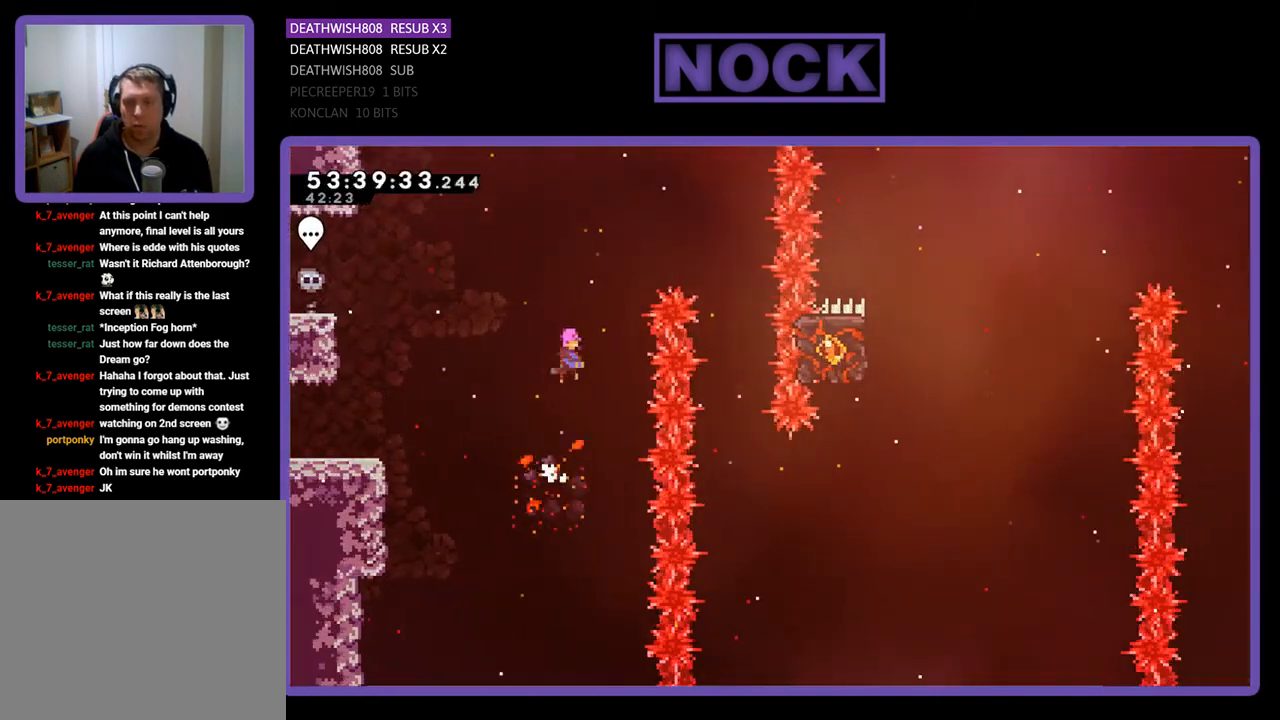
{"buttons": ["CROSS", "R2", "DPAD_RIGHT"], "right_stick": "center", "events": []}
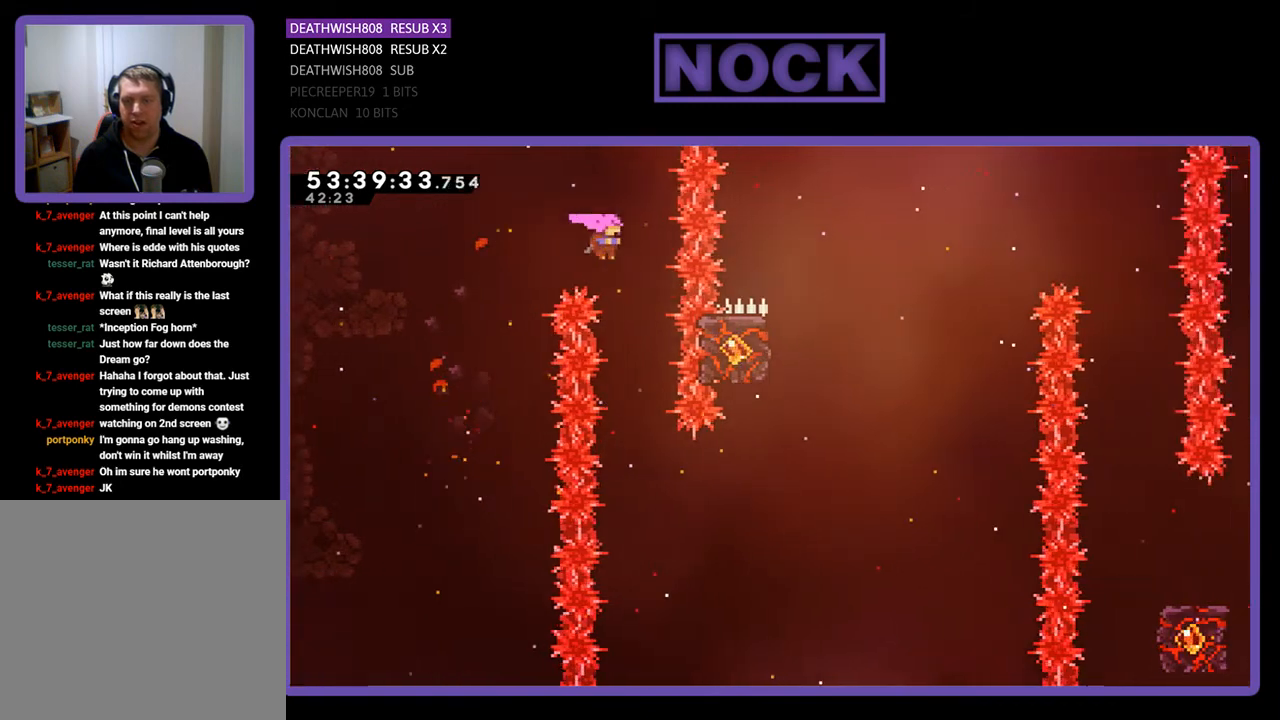
{"buttons": ["R2", "DPAD_RIGHT"], "right_stick": "center", "events": [[100, "CROSS", "up"], [100, "DPAD_RIGHT", "up"], [500, "DPAD_RIGHT", "down"]]}
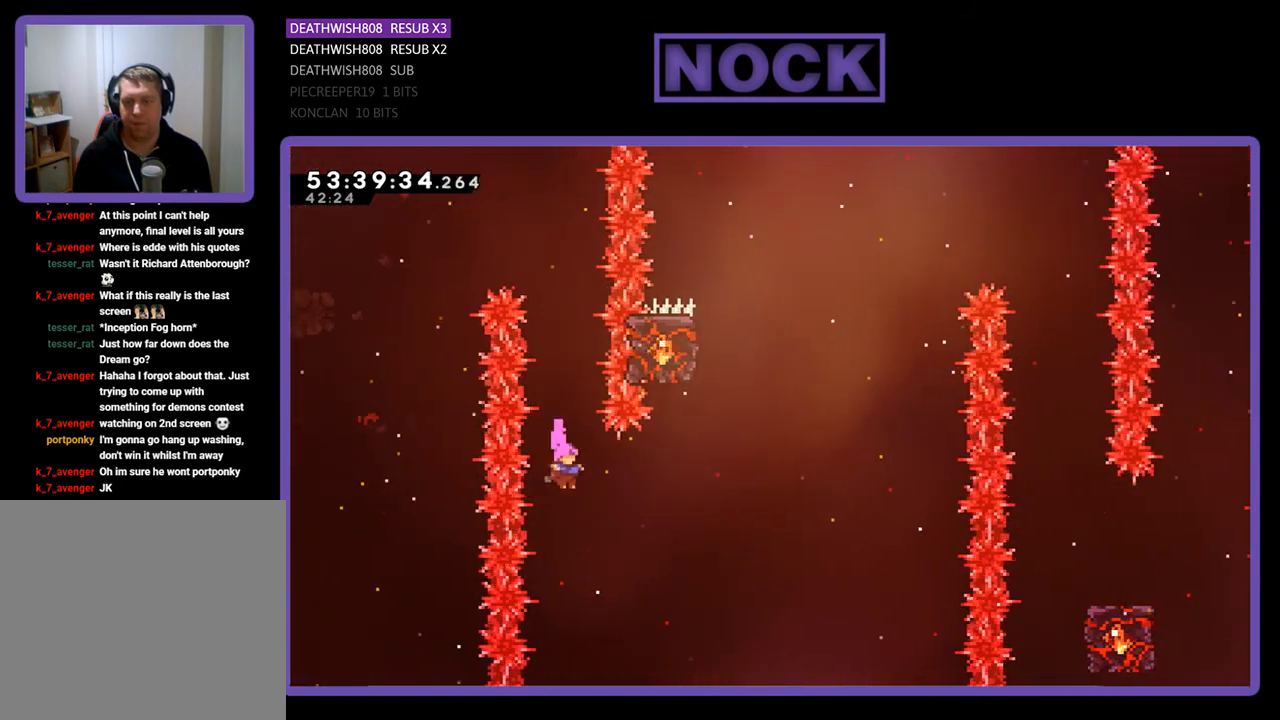
{"buttons": ["CIRCLE", "R2", "DPAD_UP"], "right_stick": "center", "events": [[67, "CIRCLE", "down"], [300, "DPAD_UP", "down"], [333, "CIRCLE", "up"], [333, "DPAD_RIGHT", "up"], [433, "CIRCLE", "down"]]}
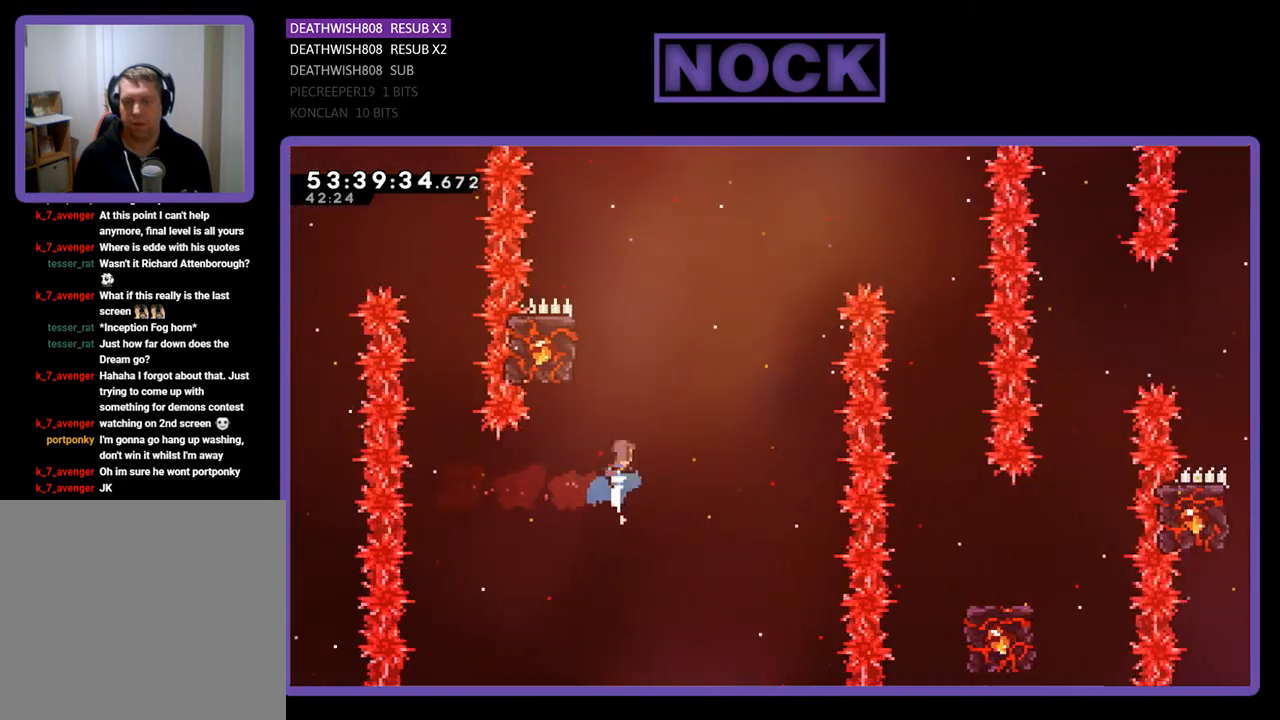
{"buttons": ["R2", "DPAD_UP", "DPAD_LEFT"], "right_stick": "center", "events": [[100, "DPAD_LEFT", "down"], [467, "CIRCLE", "up"]]}